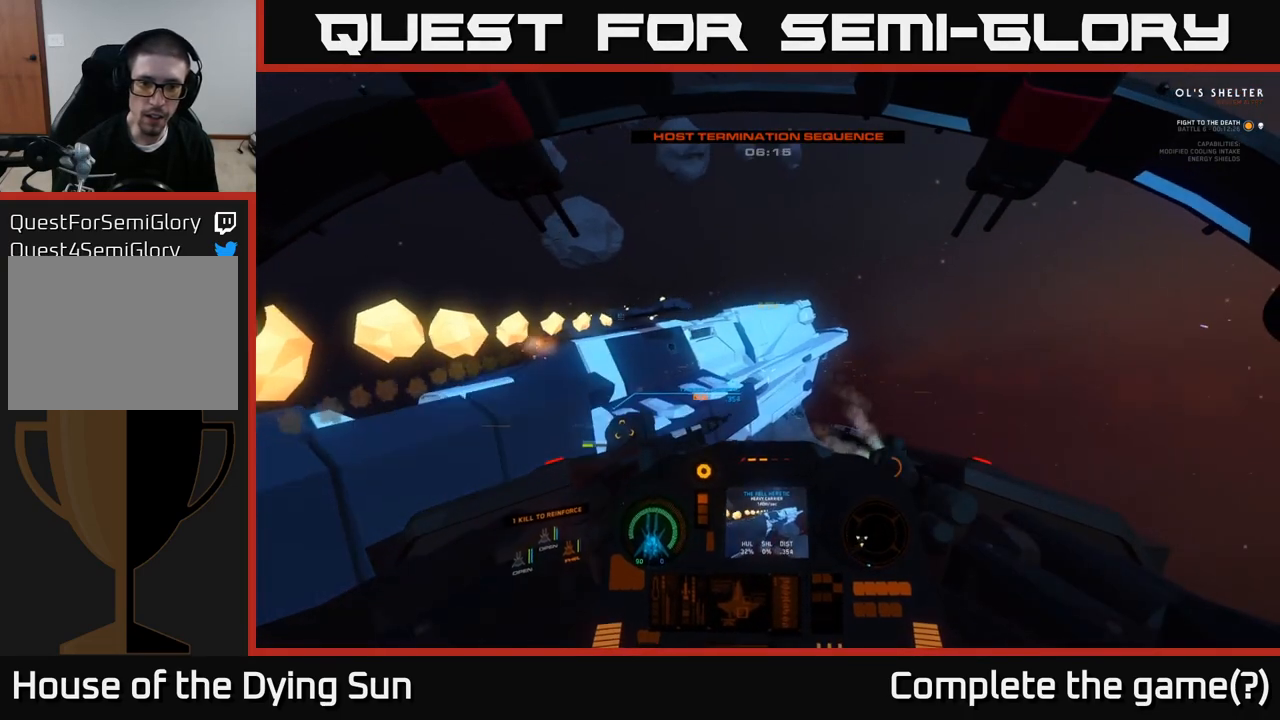
Gameplay with a controller (Xbox layout); each line is a JSON object with the inputs held at the frame after it. "events" lists button and stick changes between this image and that frame as [ms after this image, input, new state], when the widget could be followed in between.
{"buttons": ["L2"], "left_stick": "center", "right_stick": "center", "events": [[117, "right_stick", "center"]]}
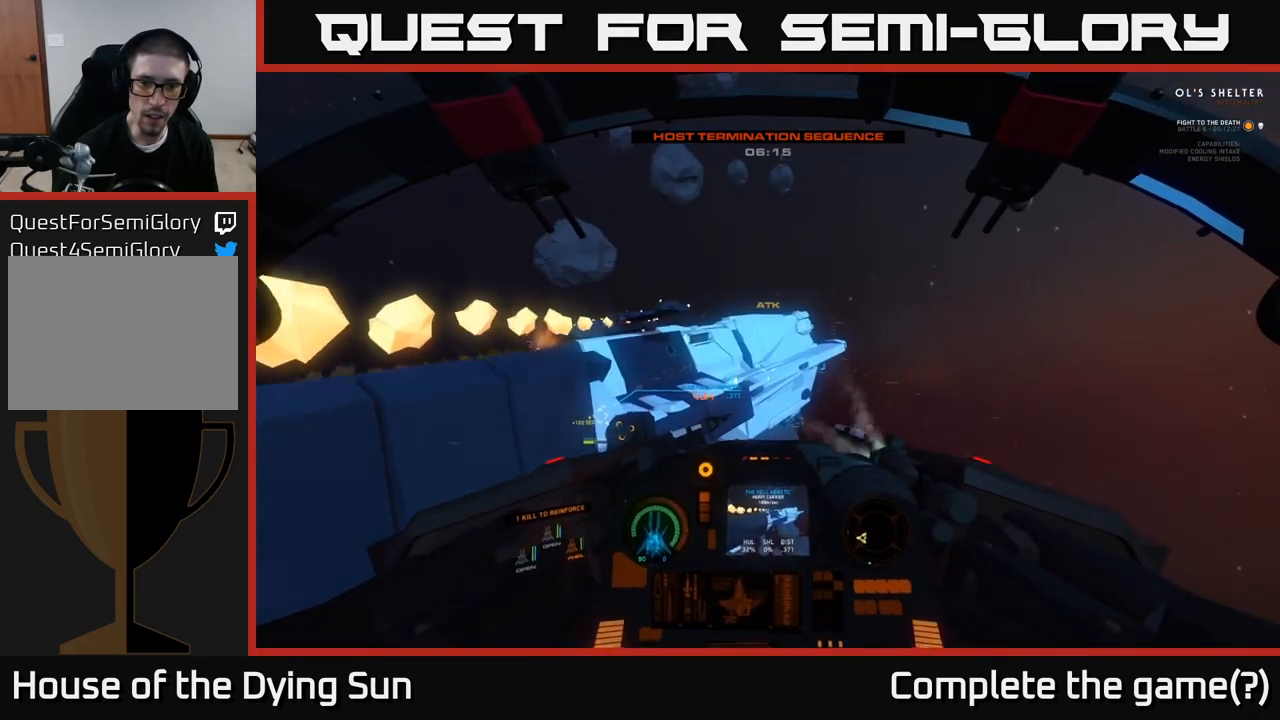
{"buttons": [], "left_stick": "center", "right_stick": "right", "events": [[100, "left_stick", "right"], [250, "right_stick", "right"], [267, "L2", "up"], [300, "left_stick", "center"]]}
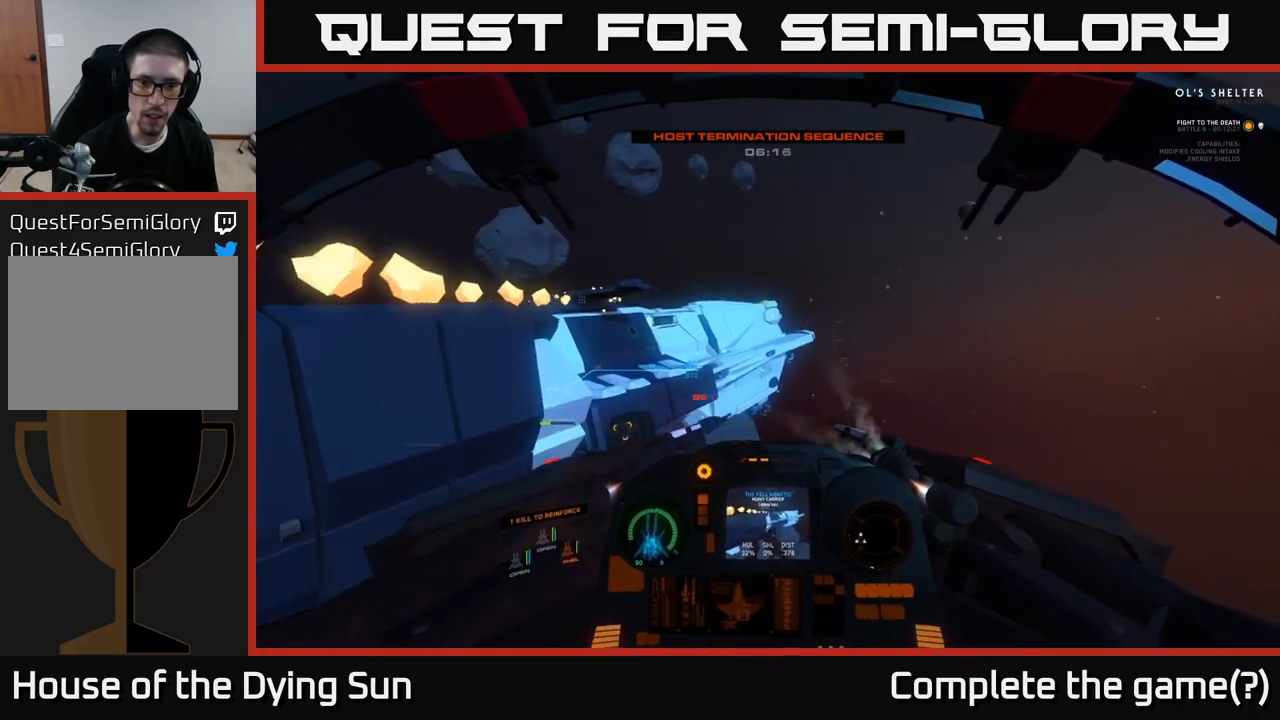
{"buttons": ["L2"], "left_stick": "center", "right_stick": "center", "events": [[117, "right_stick", "up"], [167, "right_stick", "center"], [217, "L2", "down"]]}
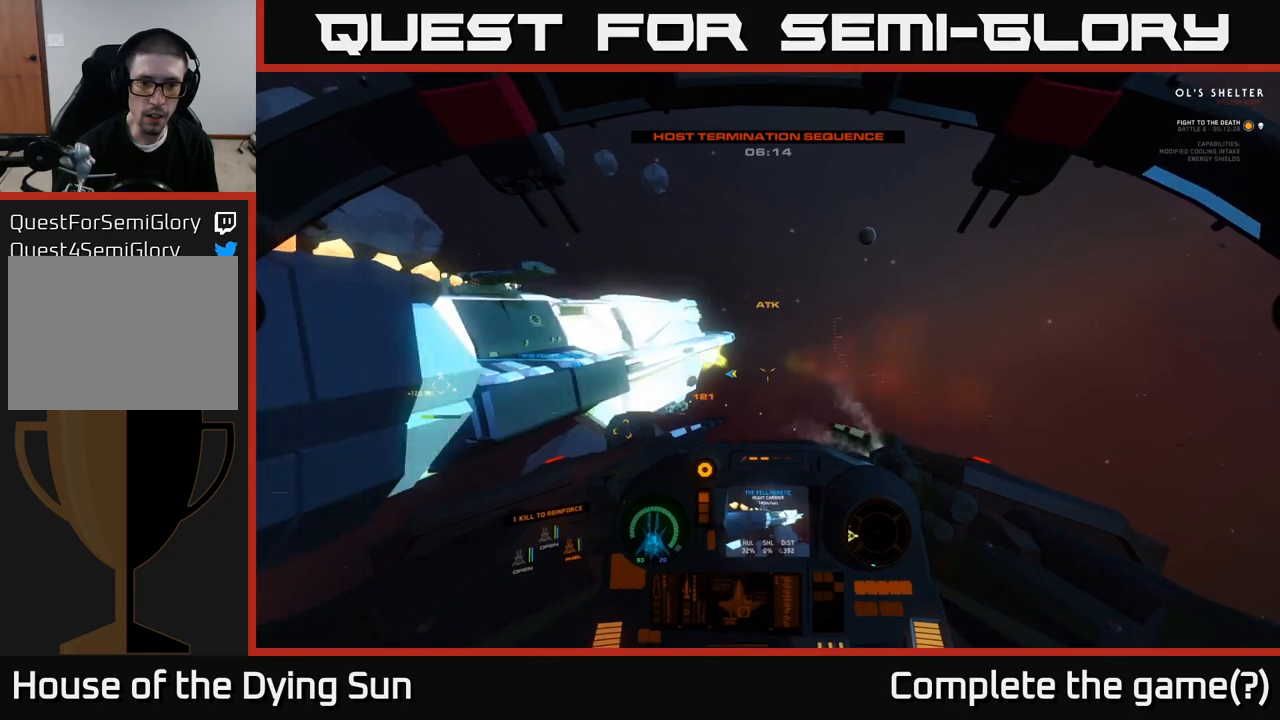
{"buttons": [], "left_stick": "center", "right_stick": "left", "events": [[367, "right_stick", "left"], [467, "L2", "up"]]}
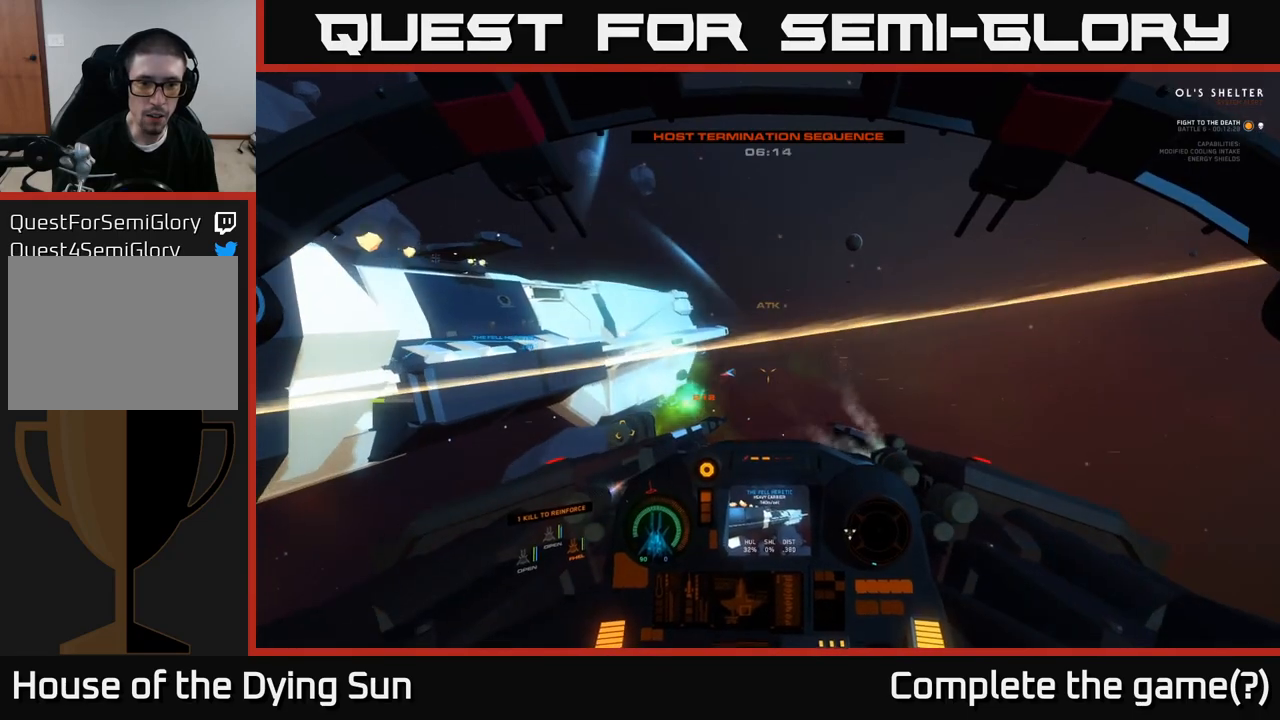
{"buttons": [], "left_stick": "center", "right_stick": "center", "events": [[217, "right_stick", "up-left"], [350, "right_stick", "center"]]}
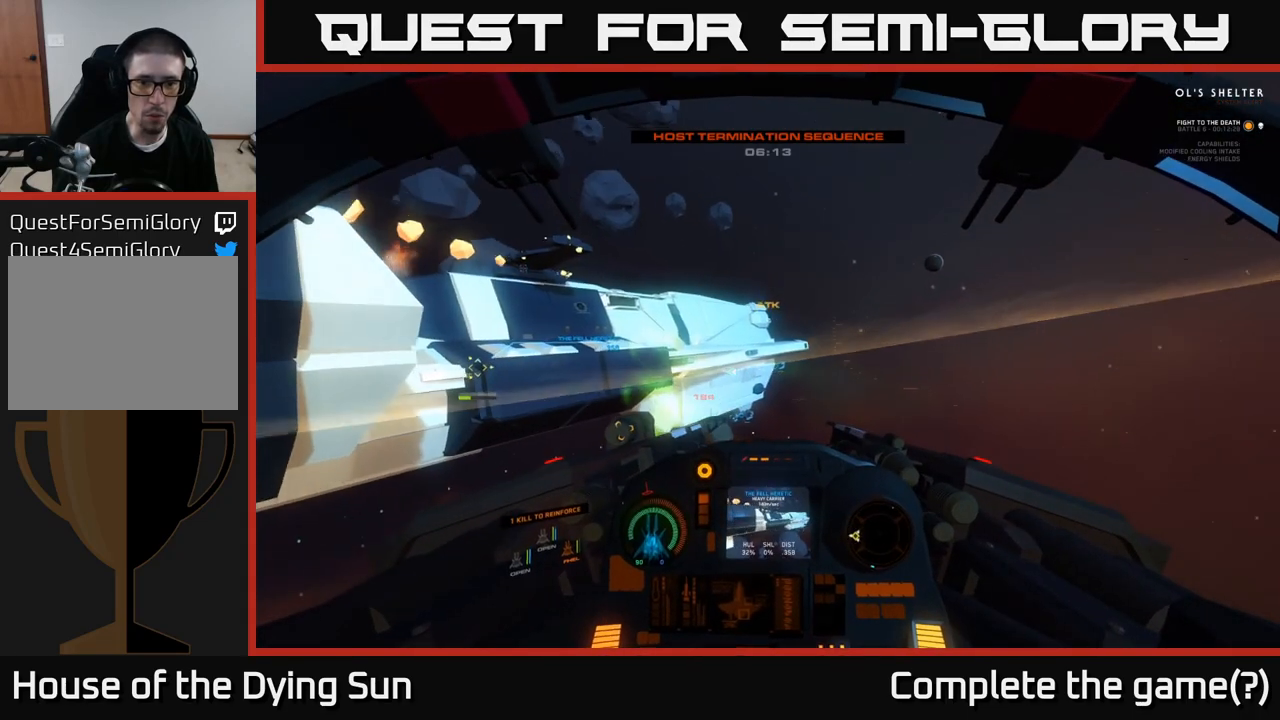
{"buttons": ["Y"], "left_stick": "down", "right_stick": "center", "events": [[67, "Y", "down"], [400, "left_stick", "down"]]}
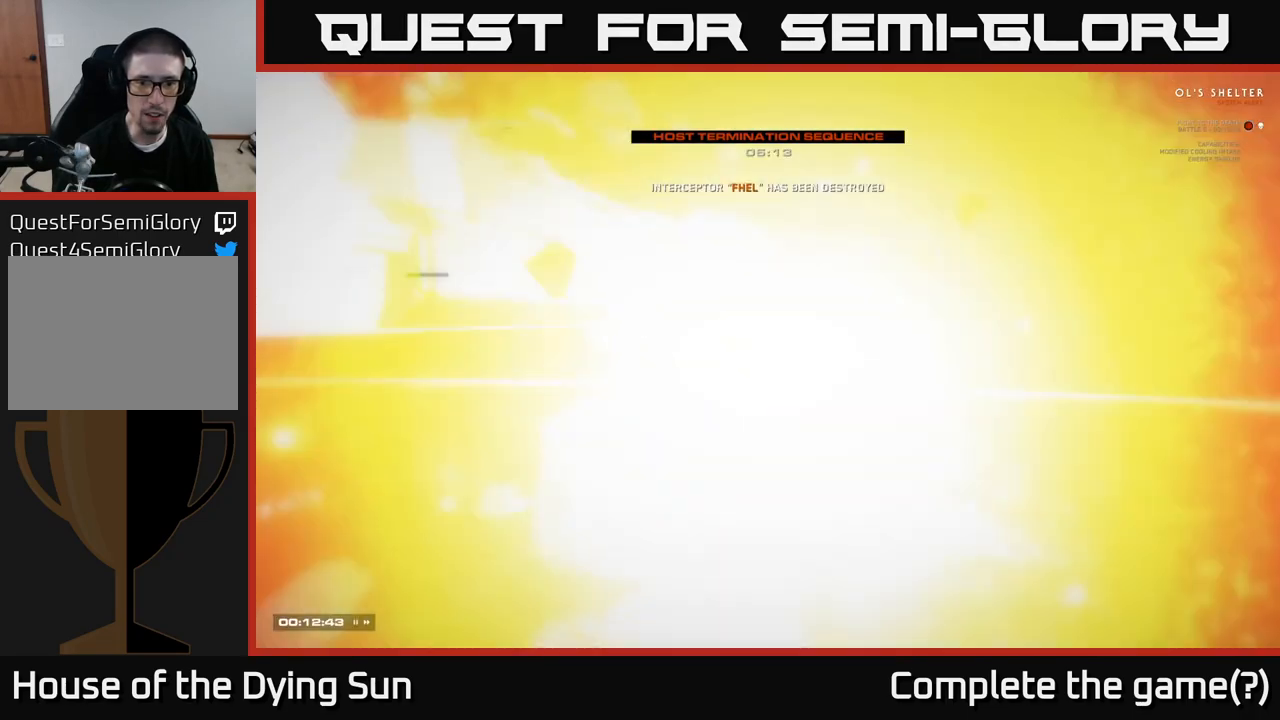
{"buttons": [], "left_stick": "center", "right_stick": "center", "events": [[200, "Y", "up"], [283, "left_stick", "center"]]}
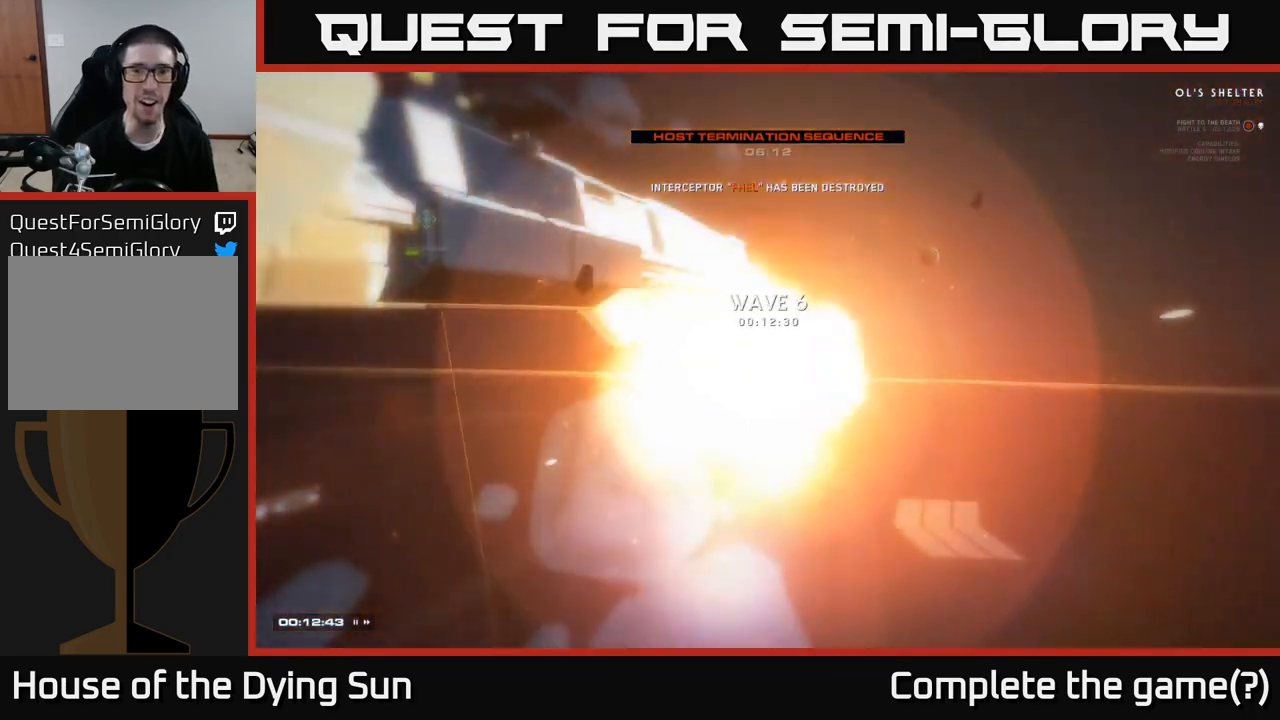
{"buttons": [], "left_stick": "center", "right_stick": "center", "events": []}
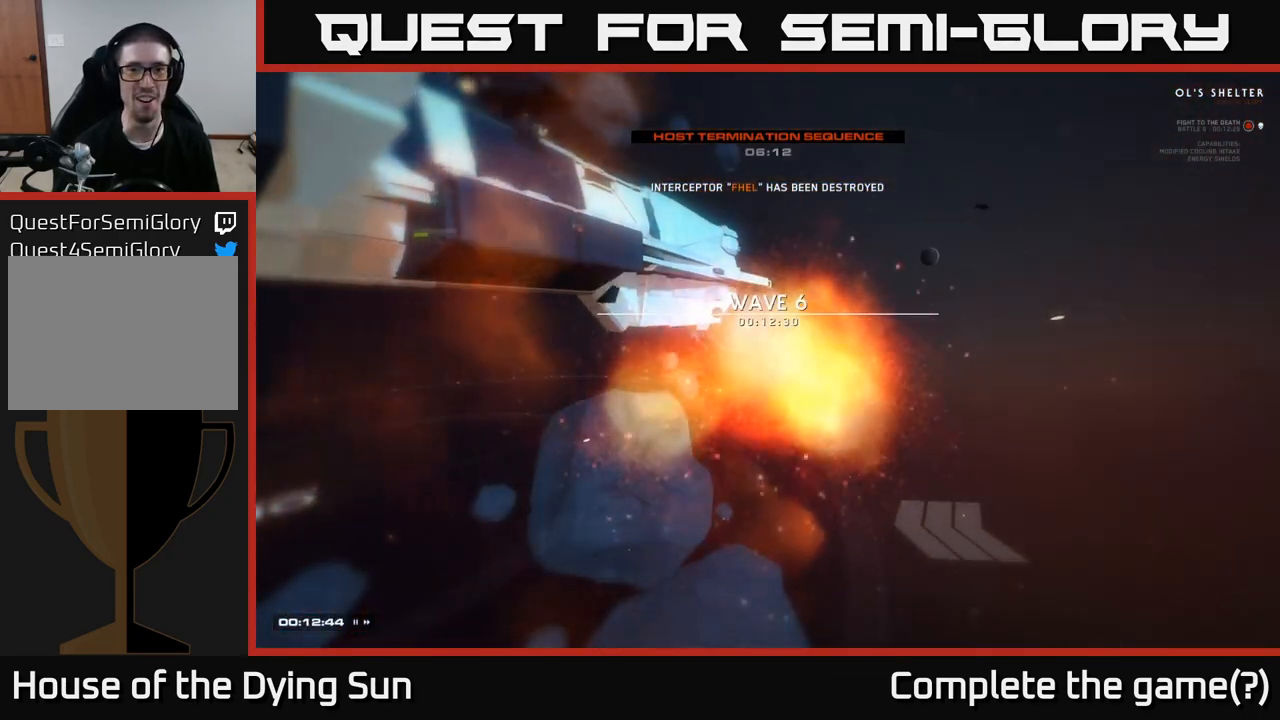
{"buttons": [], "left_stick": "center", "right_stick": "center", "events": []}
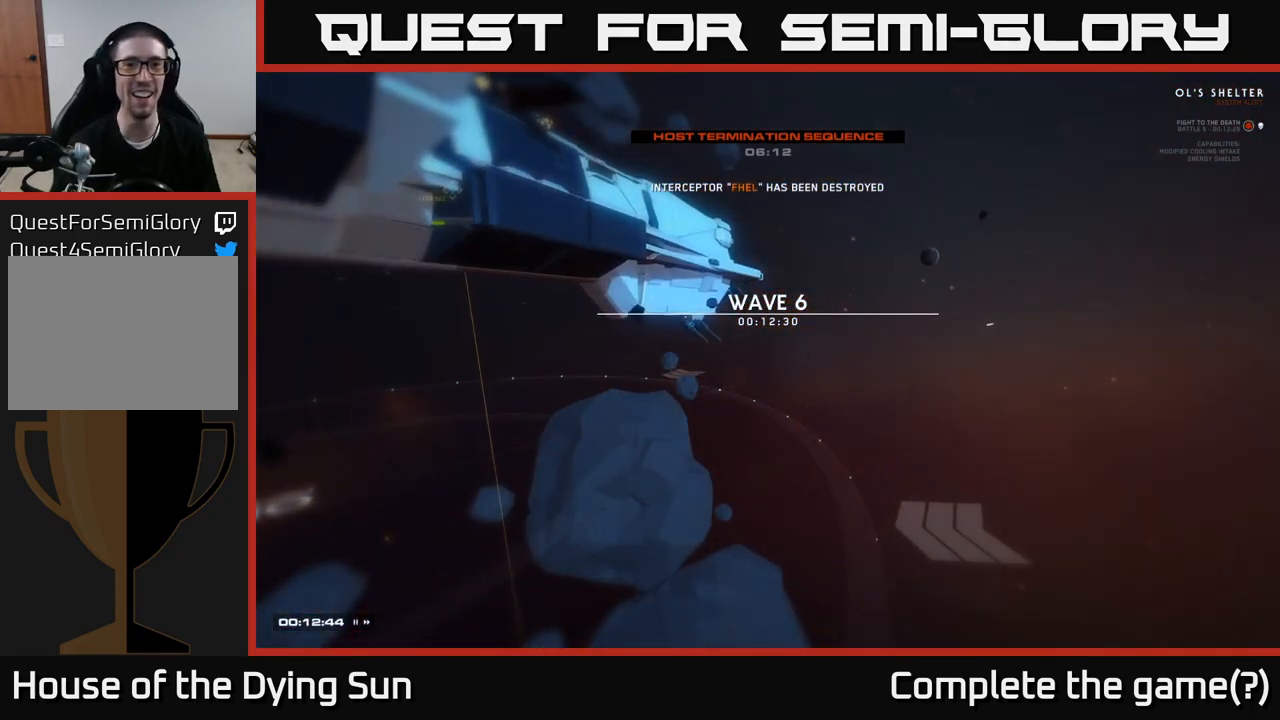
{"buttons": [], "left_stick": "center", "right_stick": "center", "events": []}
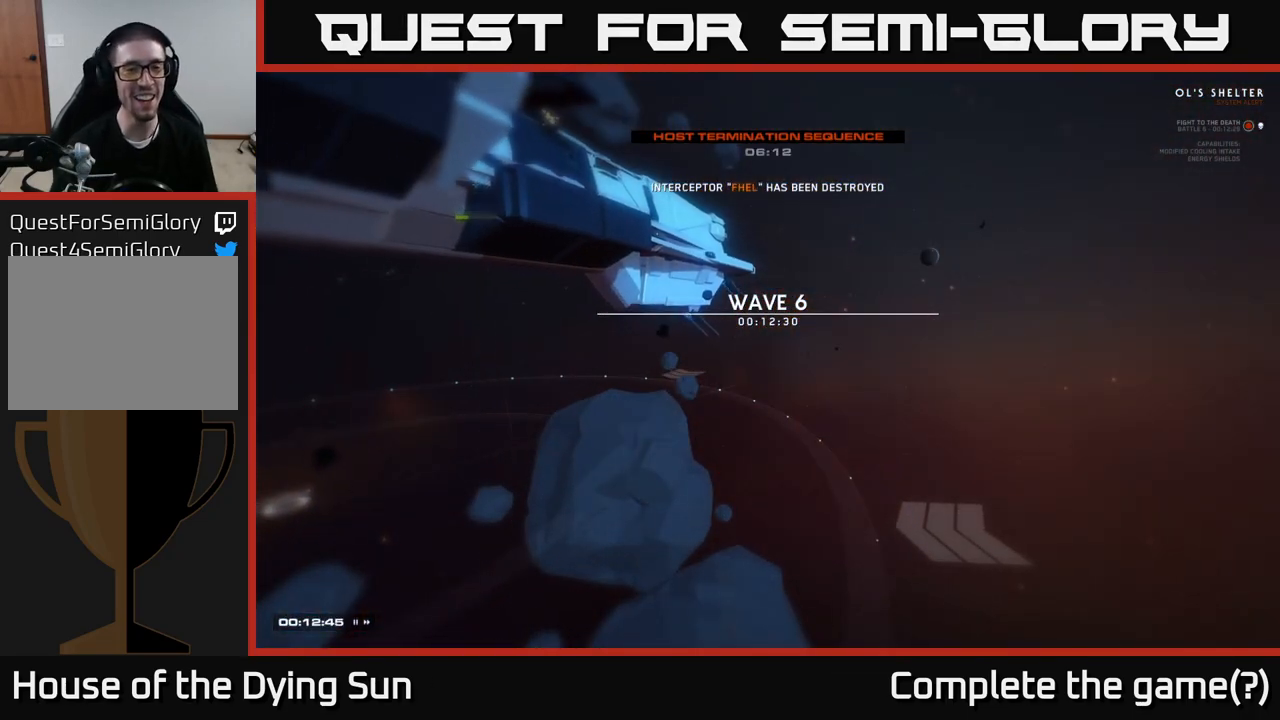
{"buttons": [], "left_stick": "center", "right_stick": "center", "events": []}
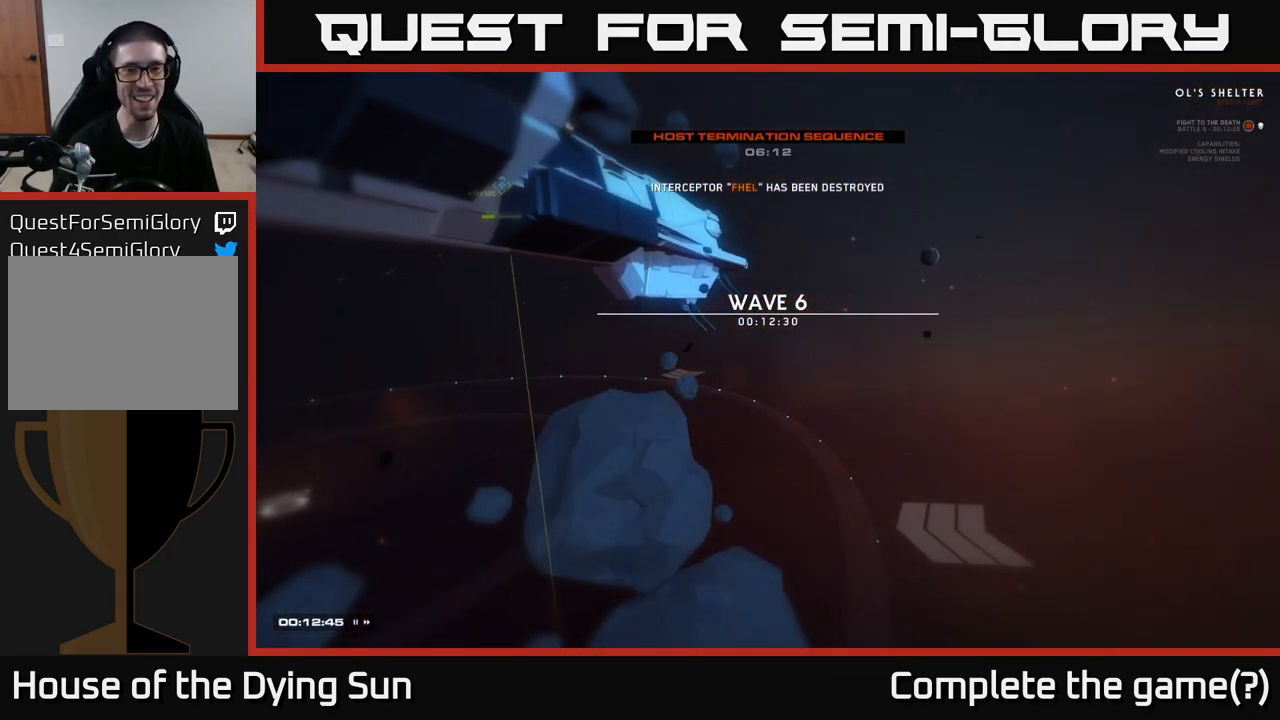
{"buttons": [], "left_stick": "center", "right_stick": "center", "events": []}
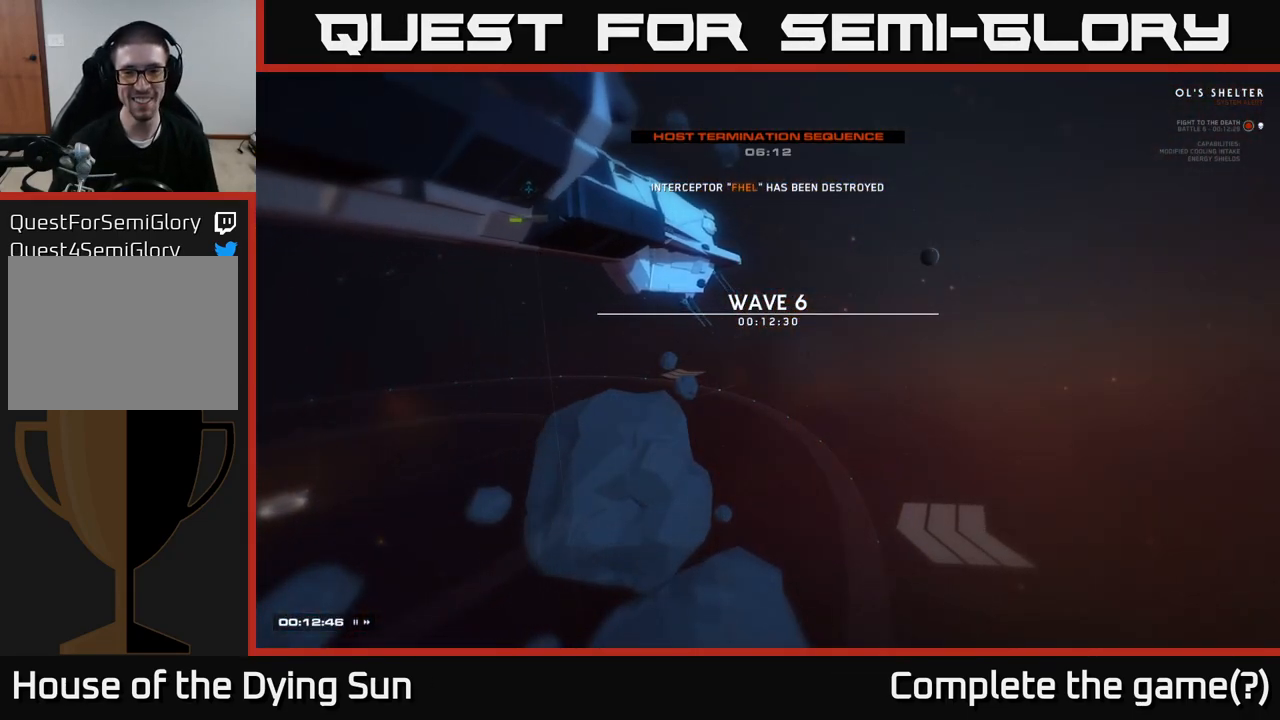
{"buttons": [], "left_stick": "center", "right_stick": "center", "events": []}
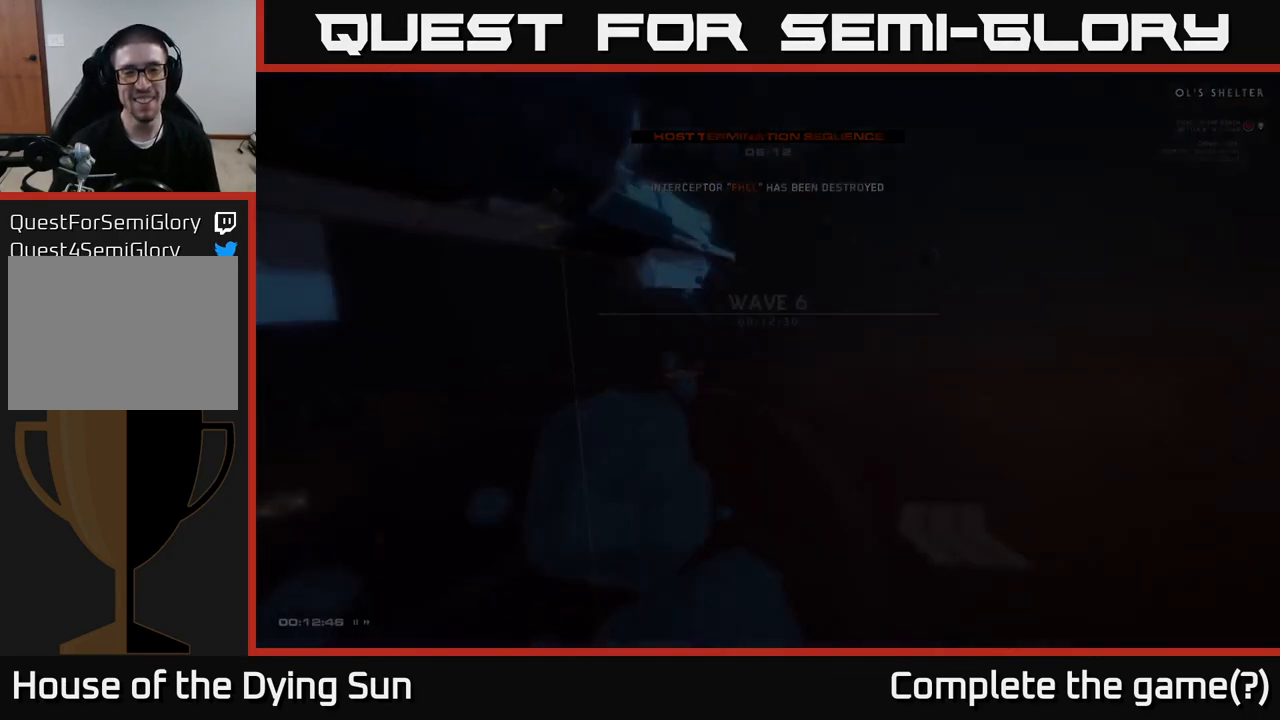
{"buttons": [], "left_stick": "center", "right_stick": "center", "events": []}
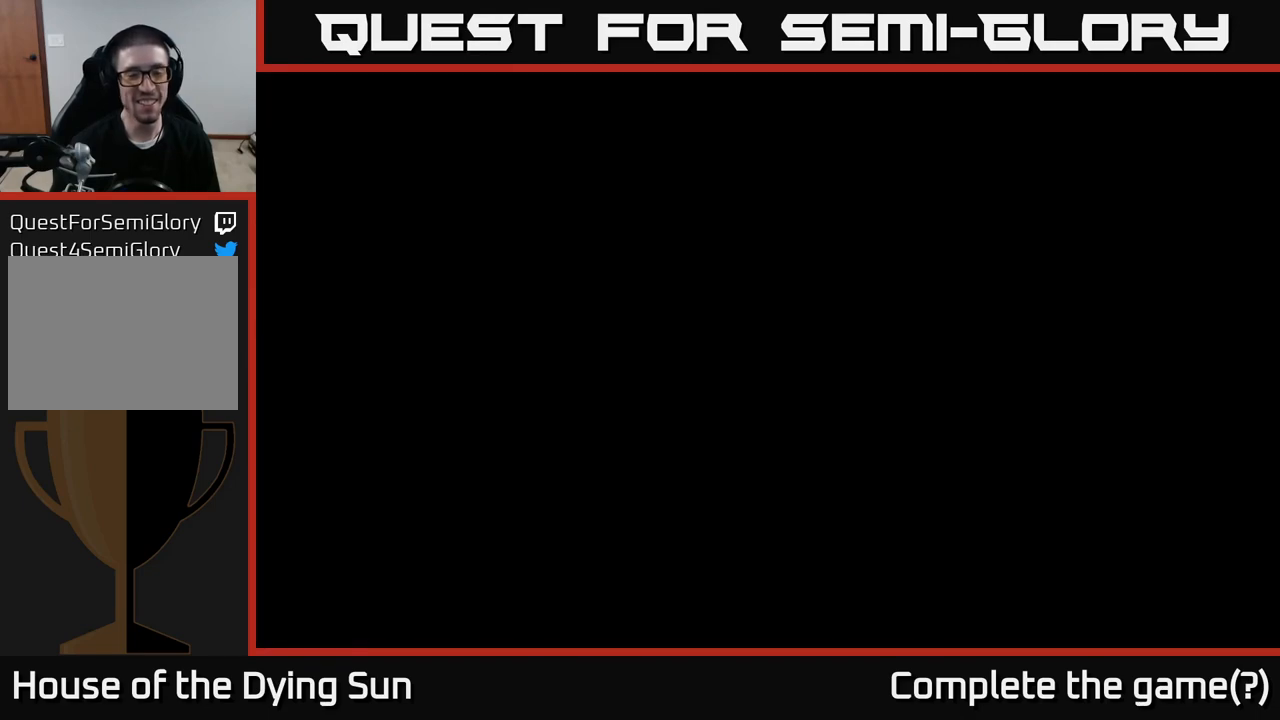
{"buttons": [], "left_stick": "center", "right_stick": "center", "events": []}
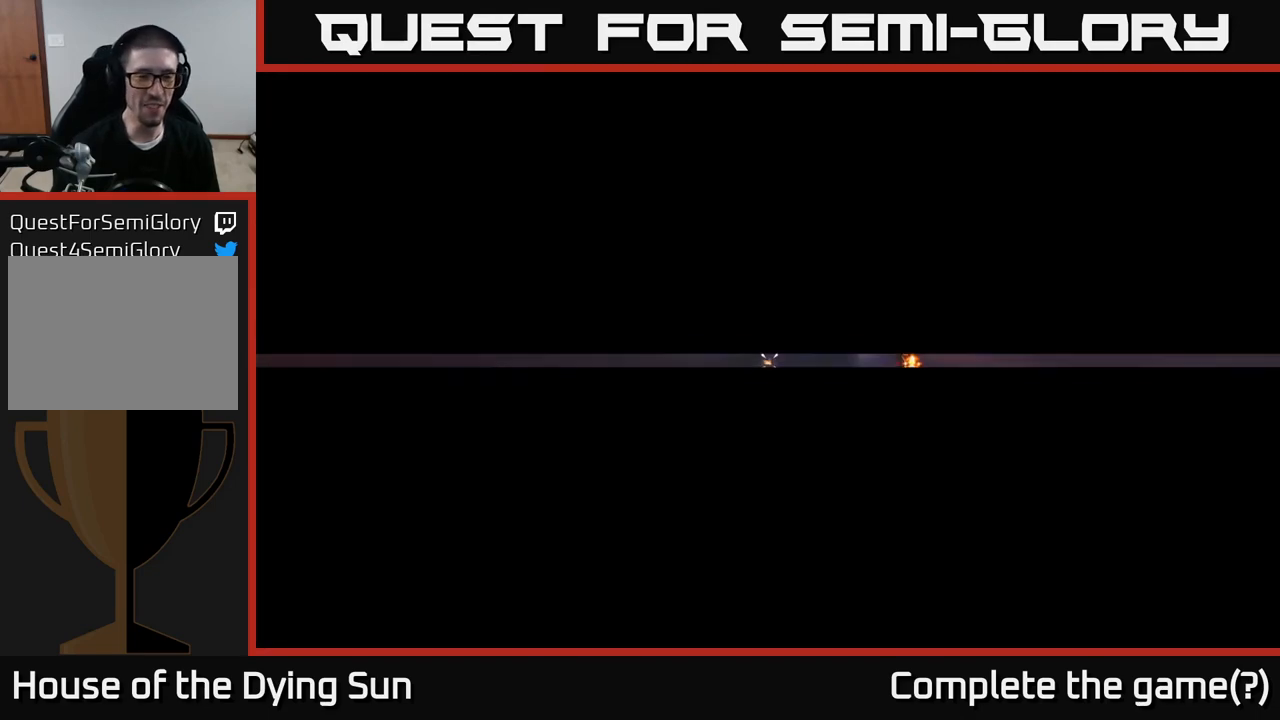
{"buttons": [], "left_stick": "center", "right_stick": "center", "events": []}
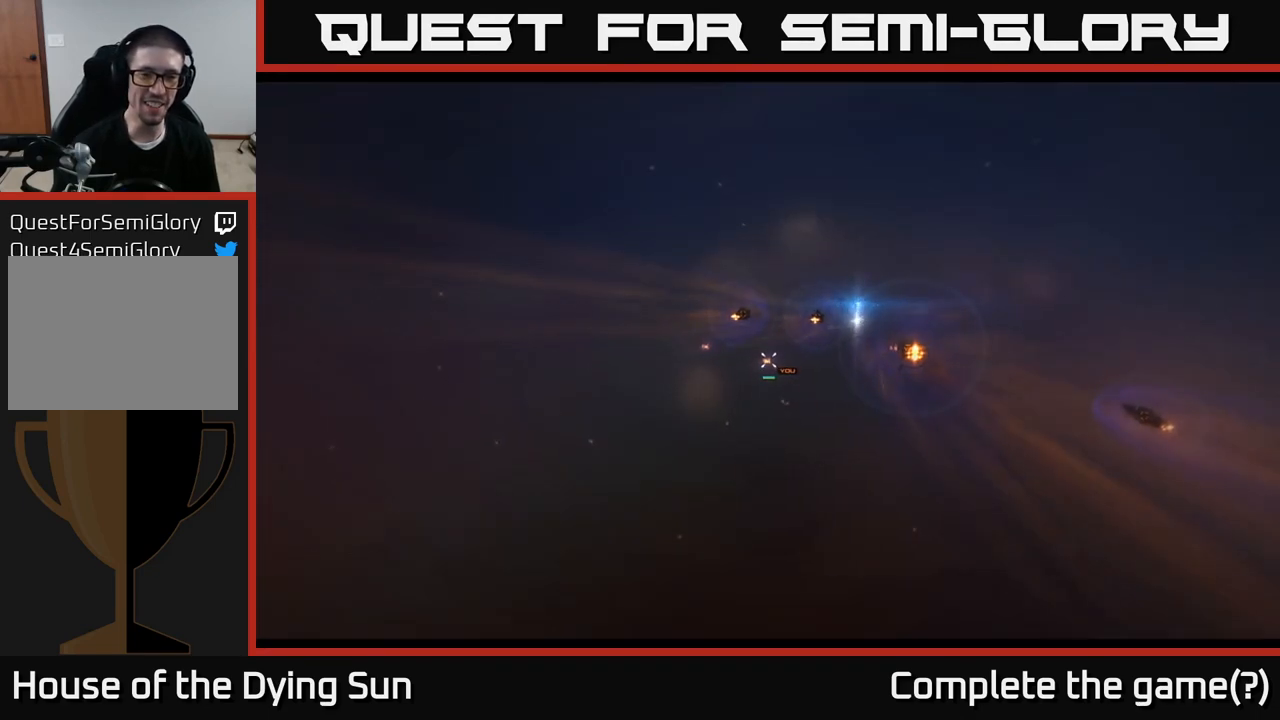
{"buttons": [], "left_stick": "center", "right_stick": "right", "events": [[317, "right_stick", "right"]]}
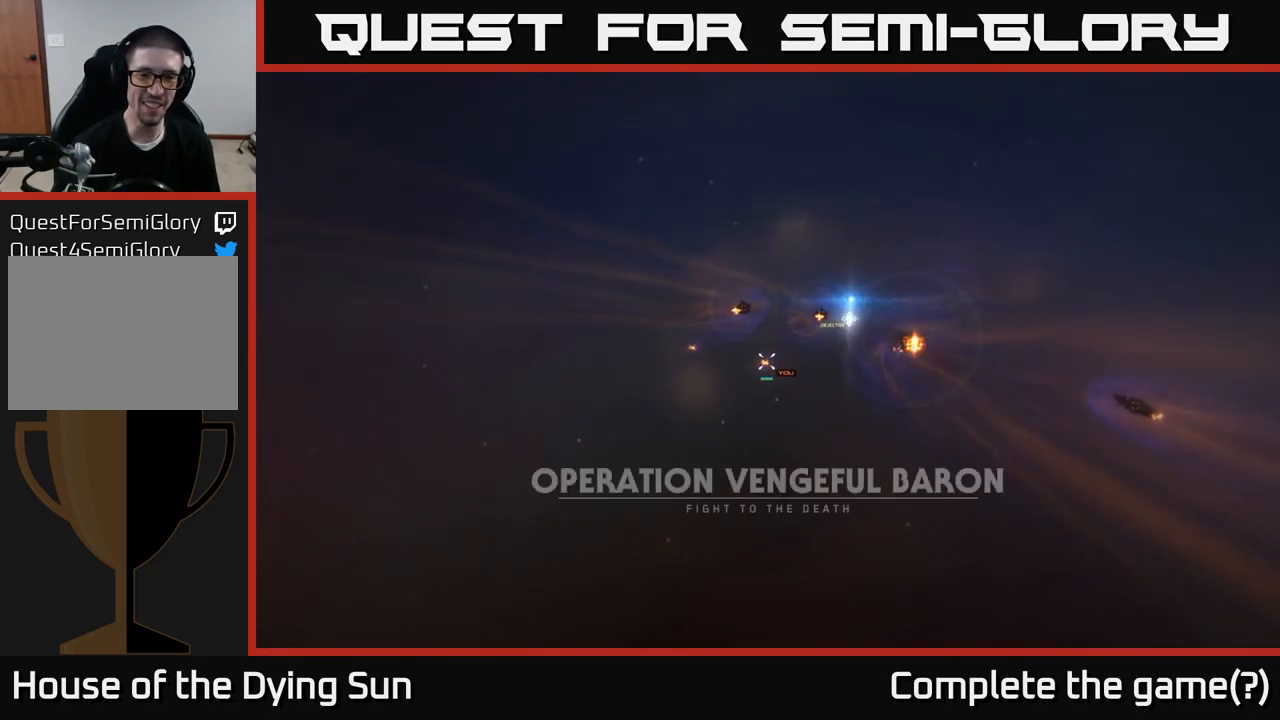
{"buttons": [], "left_stick": "center", "right_stick": "center", "events": [[50, "right_stick", "center"]]}
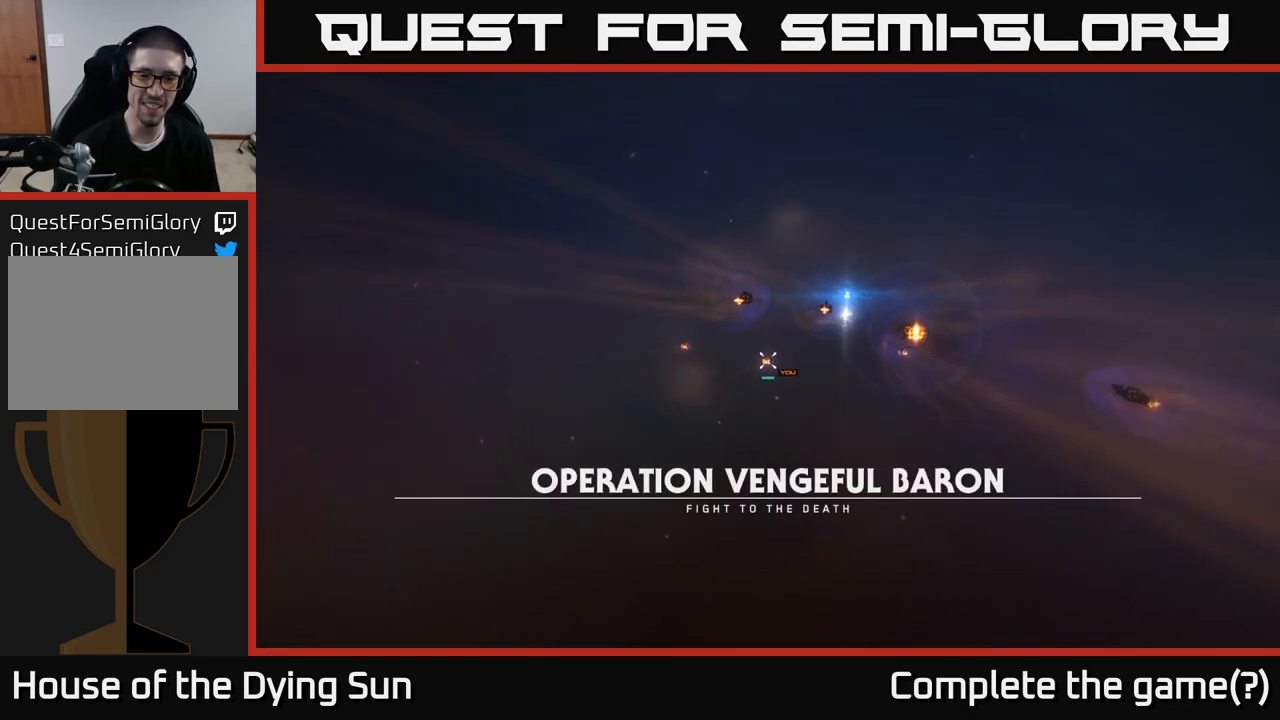
{"buttons": [], "left_stick": "center", "right_stick": "center", "events": []}
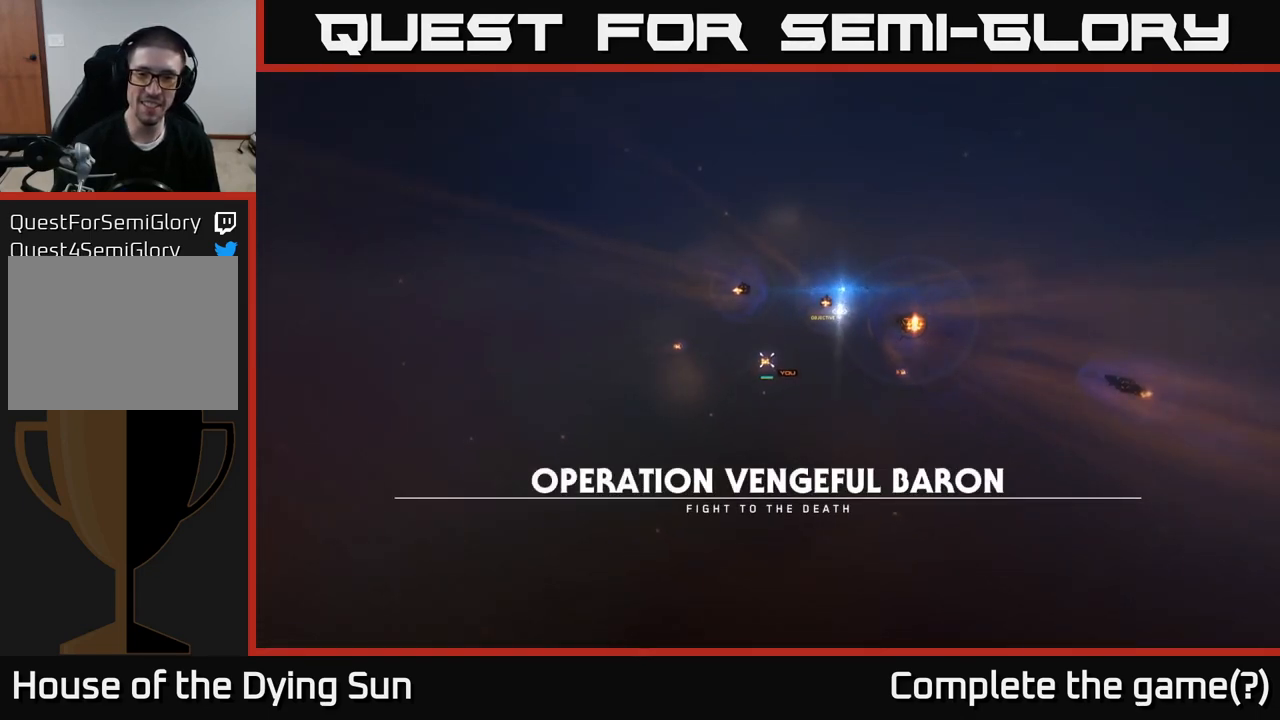
{"buttons": [], "left_stick": "center", "right_stick": "center", "events": []}
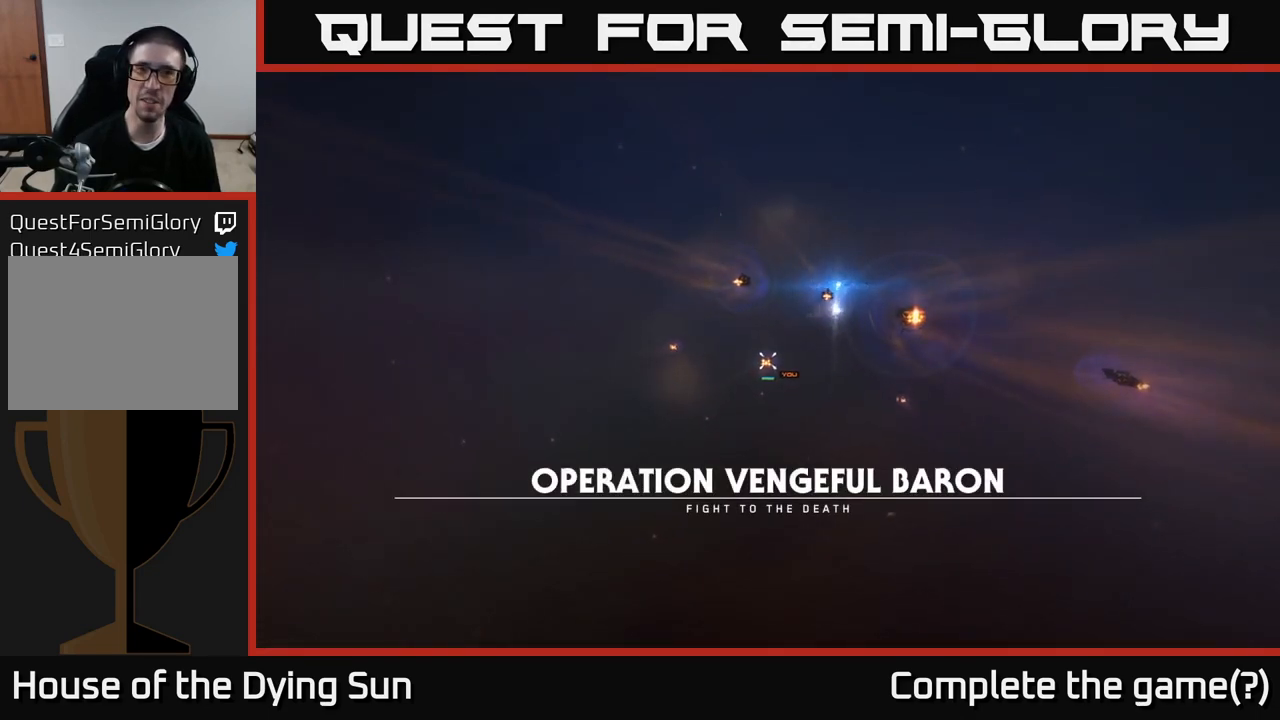
{"buttons": [], "left_stick": "center", "right_stick": "center", "events": []}
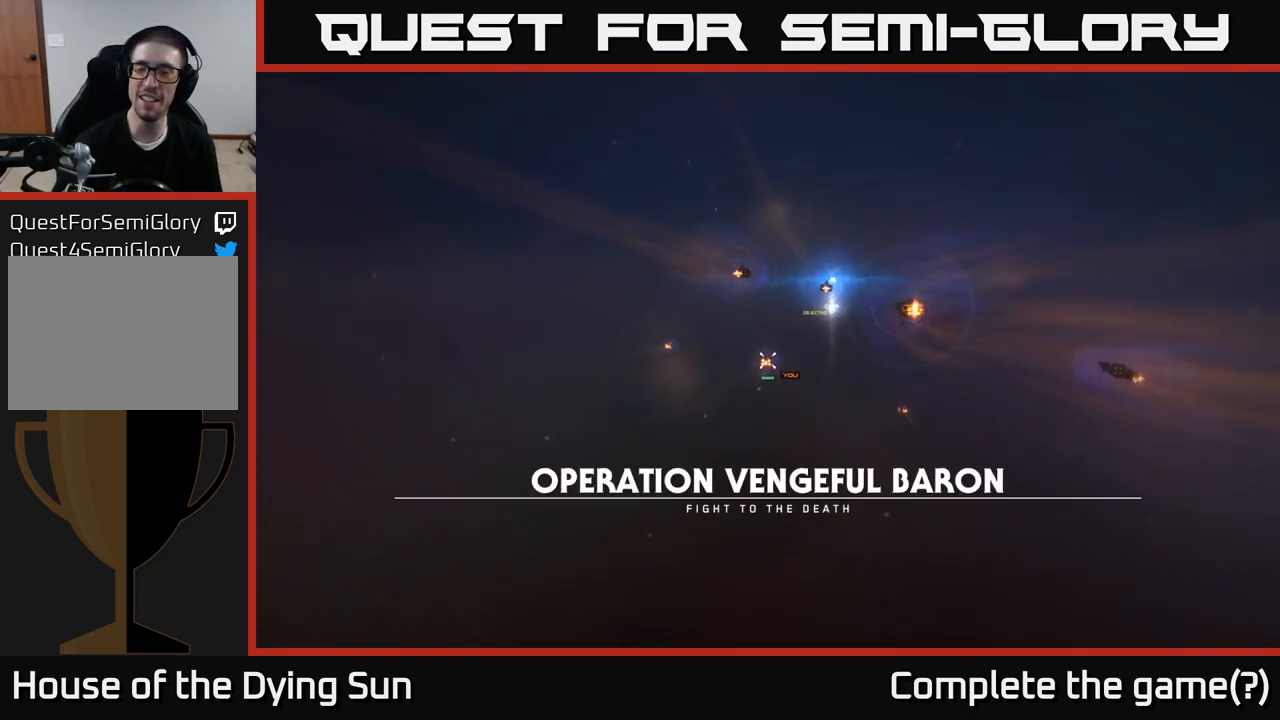
{"buttons": [], "left_stick": "center", "right_stick": "center", "events": []}
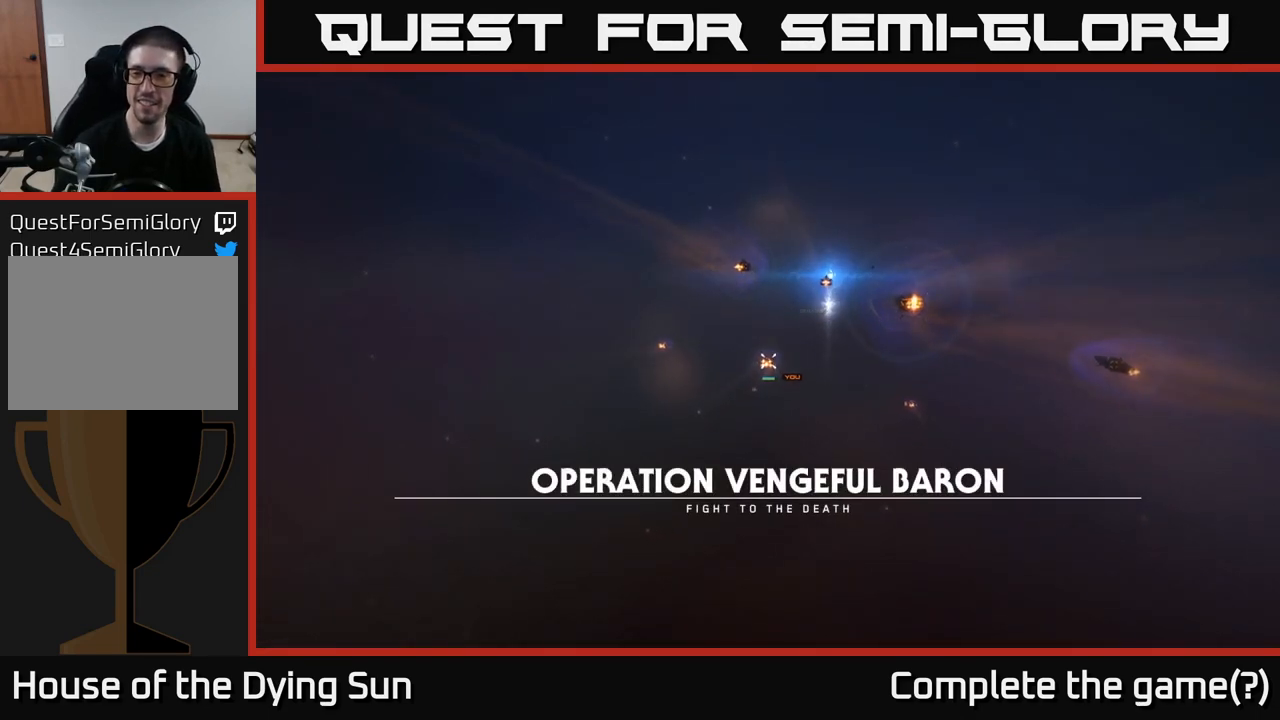
{"buttons": [], "left_stick": "center", "right_stick": "center", "events": []}
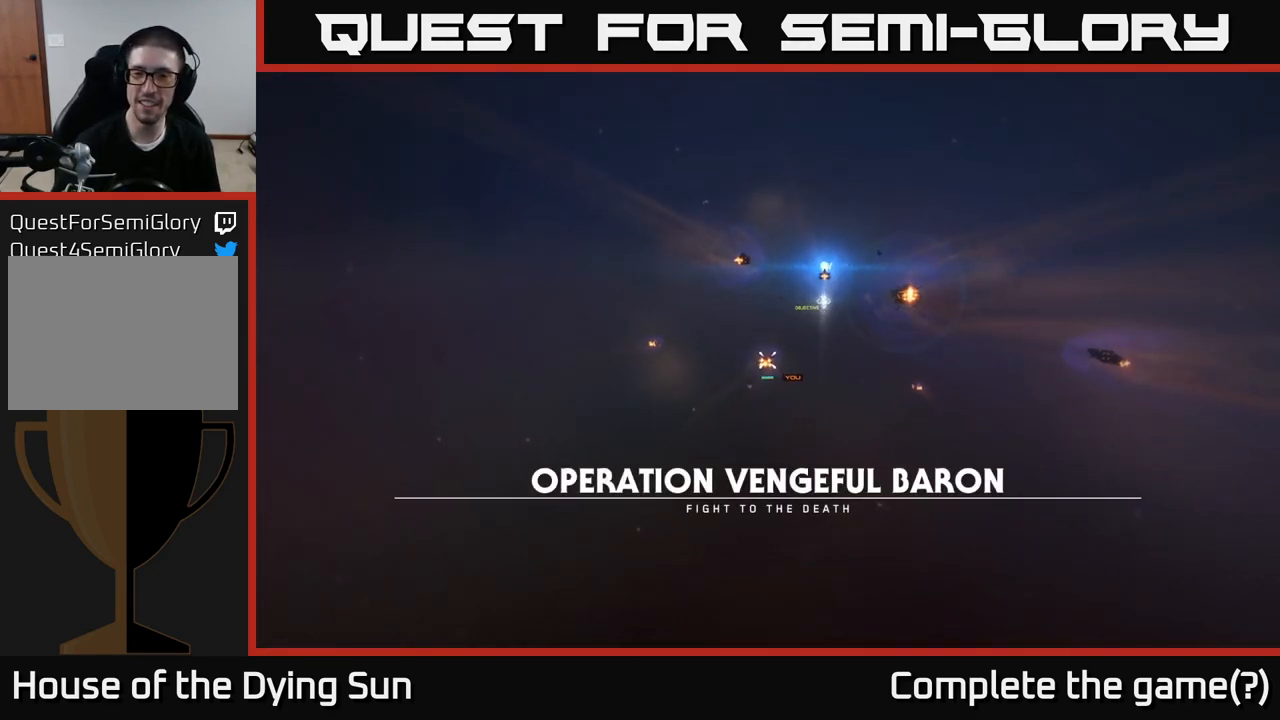
{"buttons": [], "left_stick": "center", "right_stick": "center", "events": []}
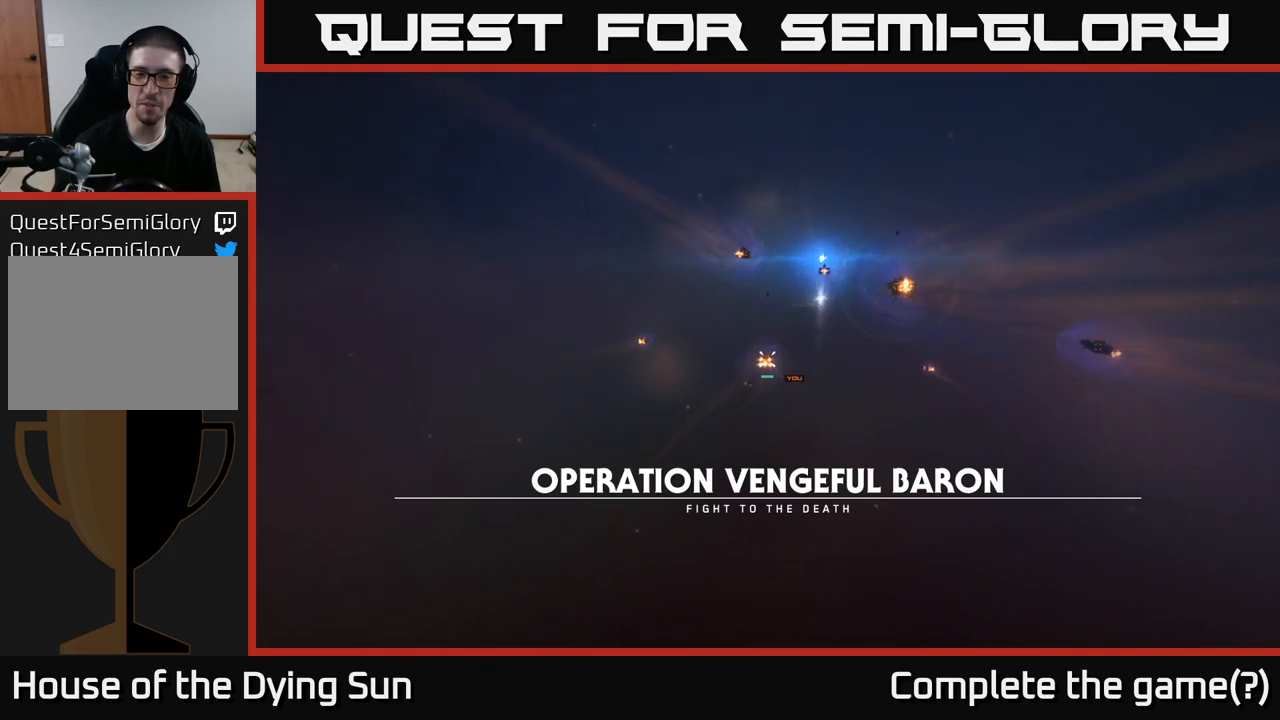
{"buttons": [], "left_stick": "center", "right_stick": "center", "events": []}
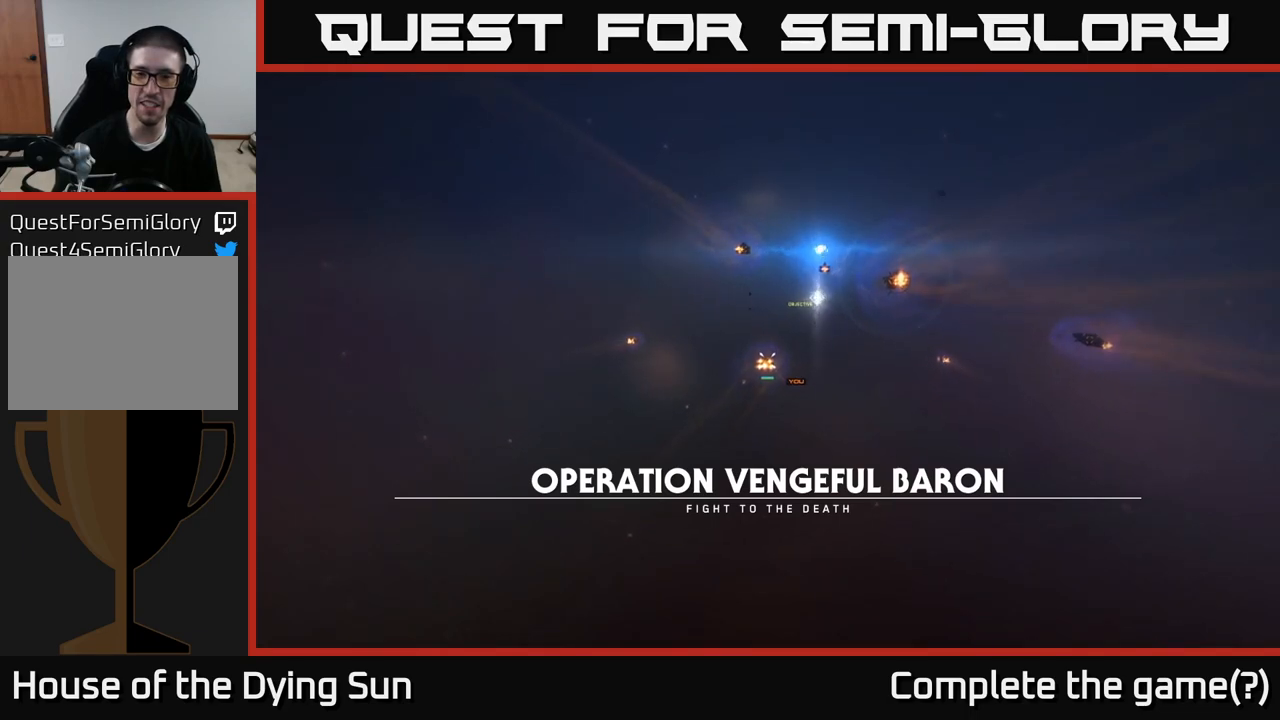
{"buttons": [], "left_stick": "center", "right_stick": "center", "events": [[83, "right_stick", "right"], [367, "right_stick", "center"]]}
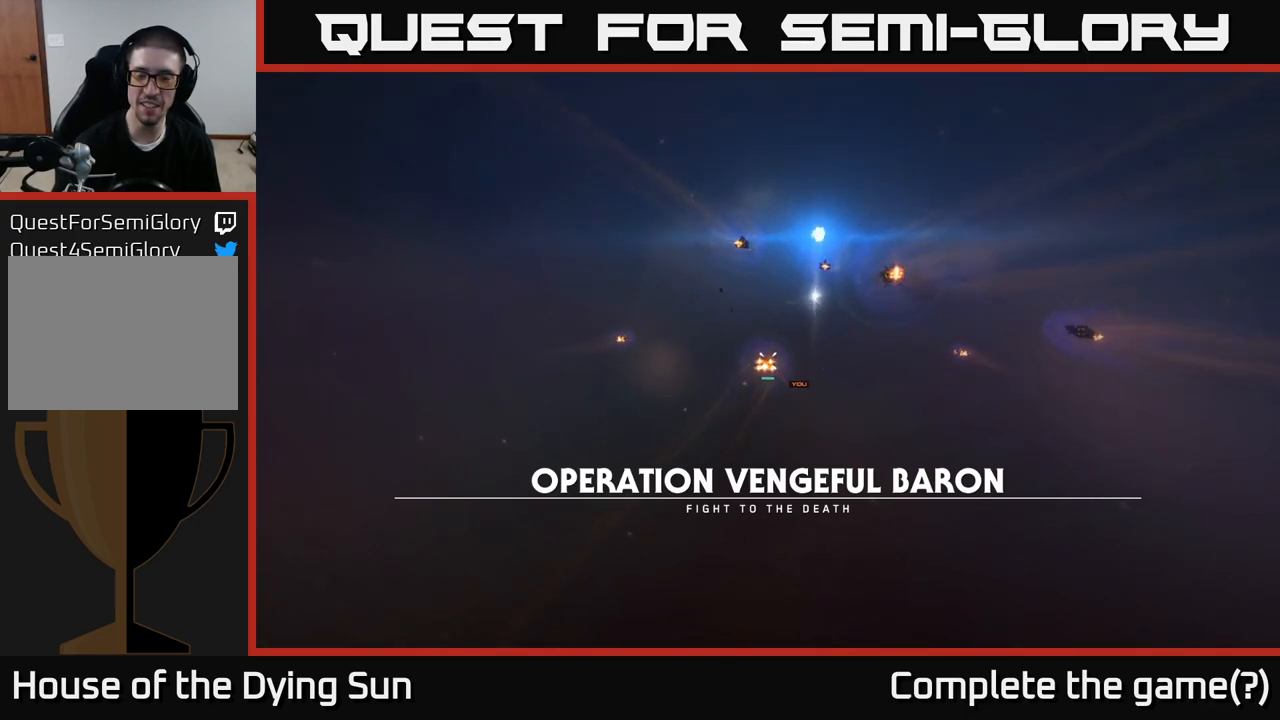
{"buttons": [], "left_stick": "center", "right_stick": "center", "events": [[367, "A", "down"], [450, "A", "up"]]}
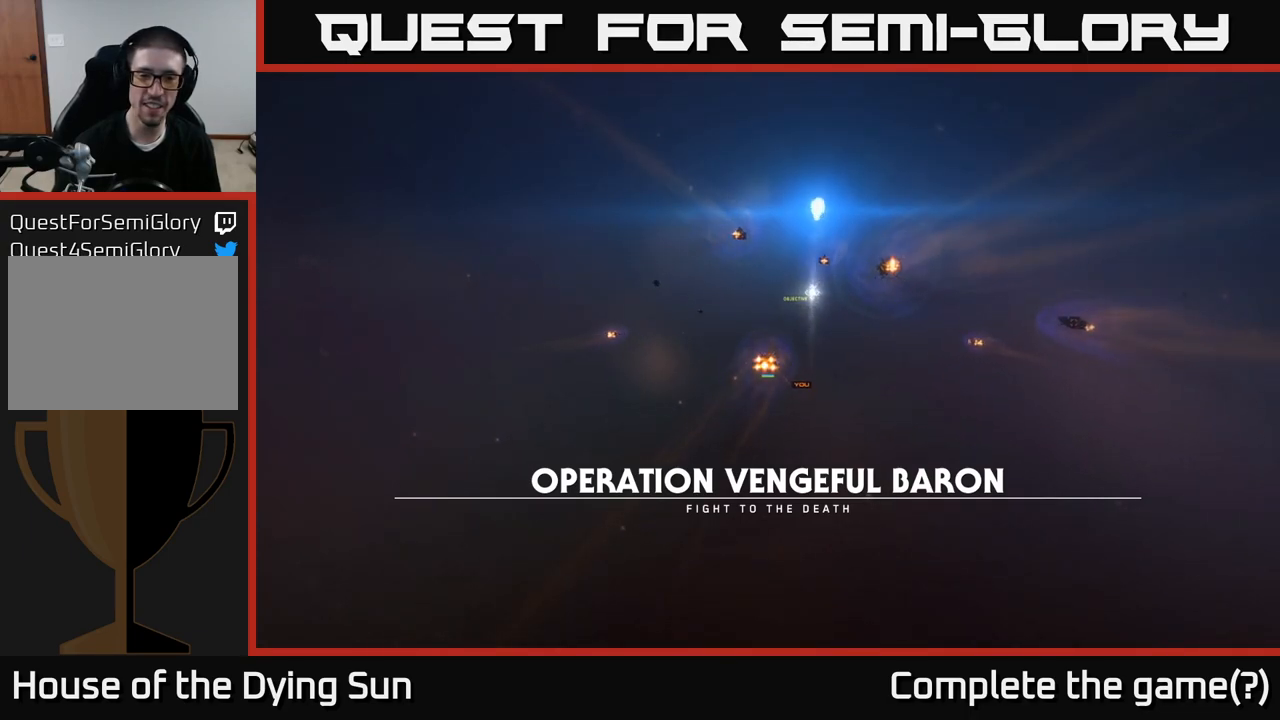
{"buttons": [], "left_stick": "center", "right_stick": "center", "events": []}
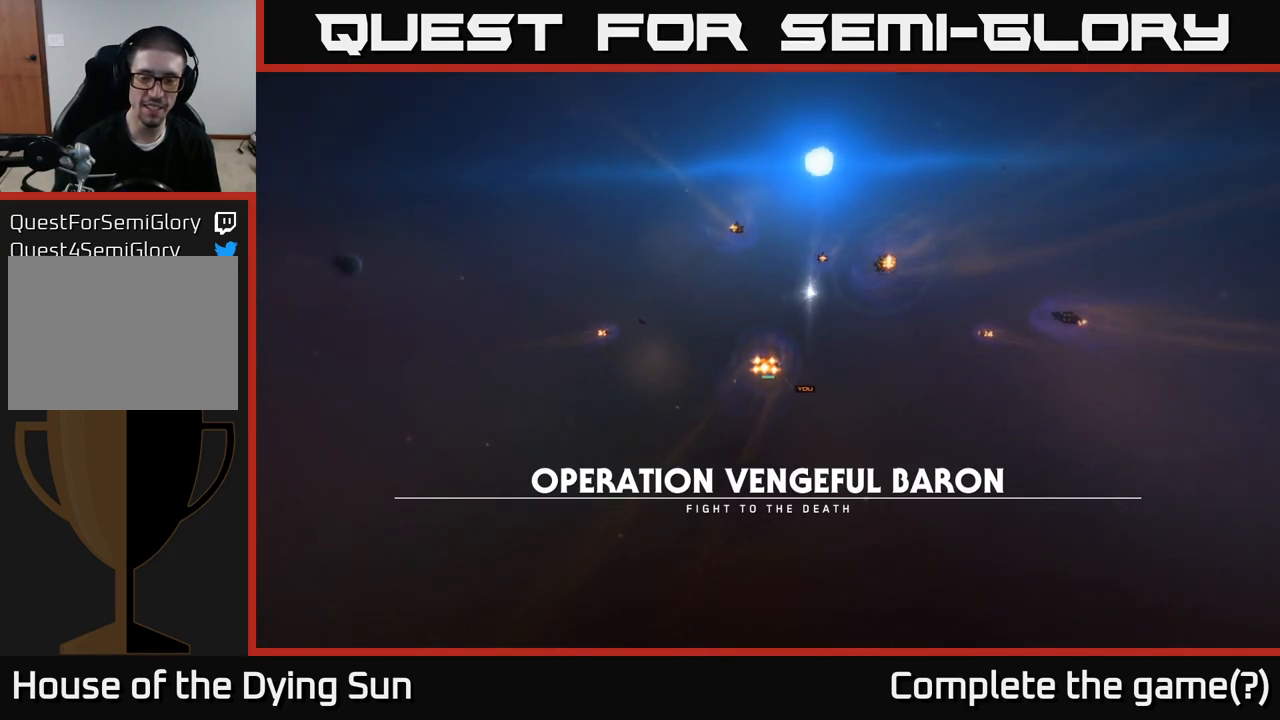
{"buttons": [], "left_stick": "center", "right_stick": "center", "events": []}
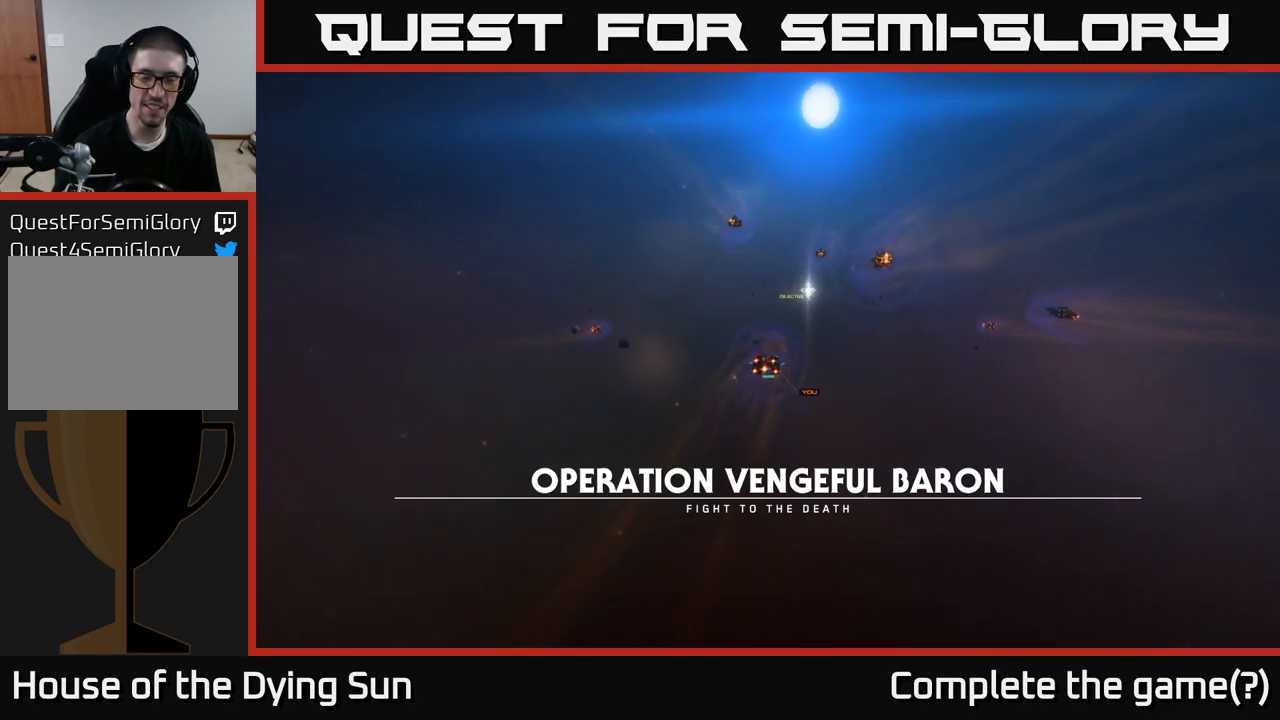
{"buttons": [], "left_stick": "center", "right_stick": "center", "events": []}